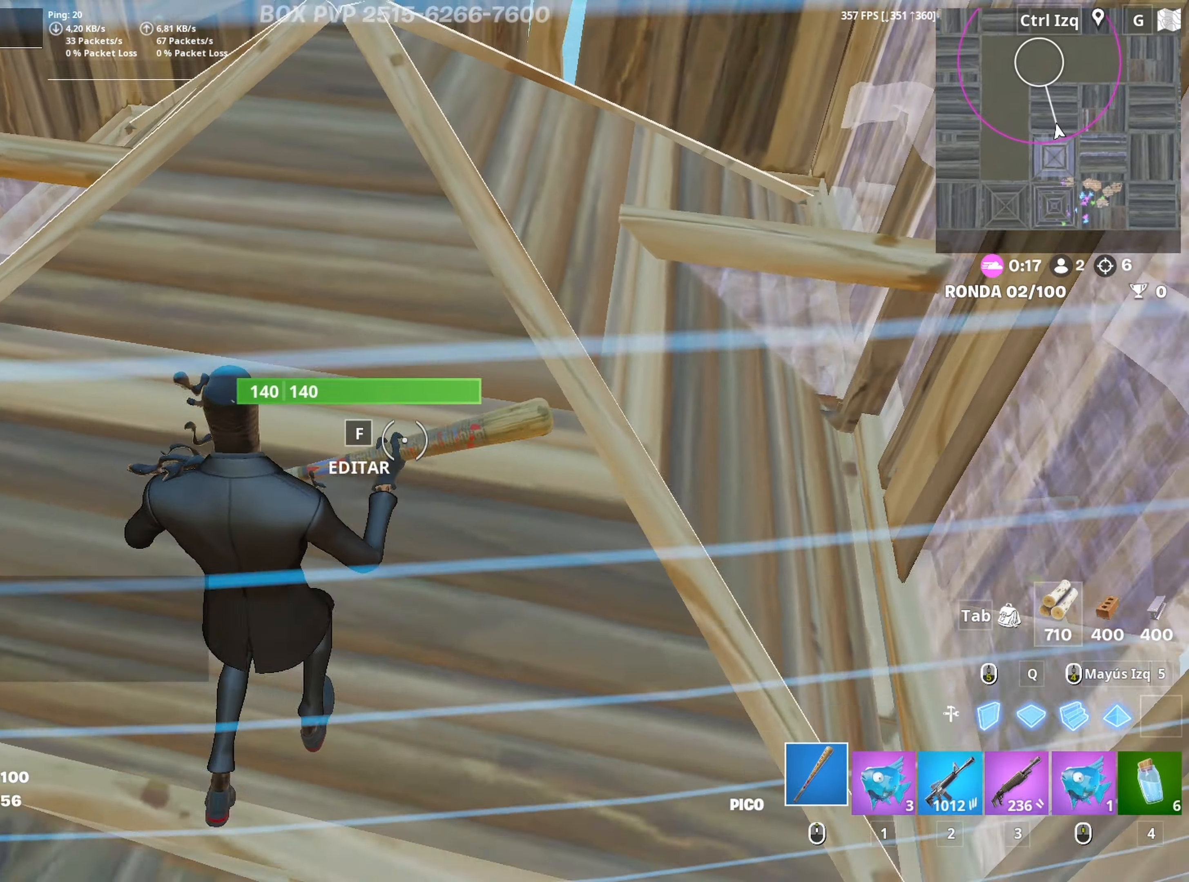
Gameplay with keyboard and mouse; each line is a JSON object with the keys and mouse buttons held at the frame after it. "events" lists presses ("down") and releases ("up") of "1", "2", "3", "4", "5", "a", "alt", "c", "caps_lock", "ctrl", "d", "e", "f", "g", "q", "r", "s", "shift", "space", "t", "tab", "v", "w", "x", "z", "mouse_left" and "mouse_right" between this image and that frame as [ms after this image, input, new state], when the widget could be followed in between. "mouse_left", "mouse_right" = the "left", "right" buttons of the "mouse" list. No other keys are recorded. "mouse_move" is the direction in which the mouse moves at that frame (one of eight, or "still"), when it could be read. Not read: mouse_wheel.
{"keys": ["f", "w"], "mouse": [], "mouse_move": "right", "events": [[50, "mouse_left", "down"], [233, "s", "up"], [383, "a", "up"], [383, "mouse_left", "up"], [383, "w", "down"], [467, "f", "down"]]}
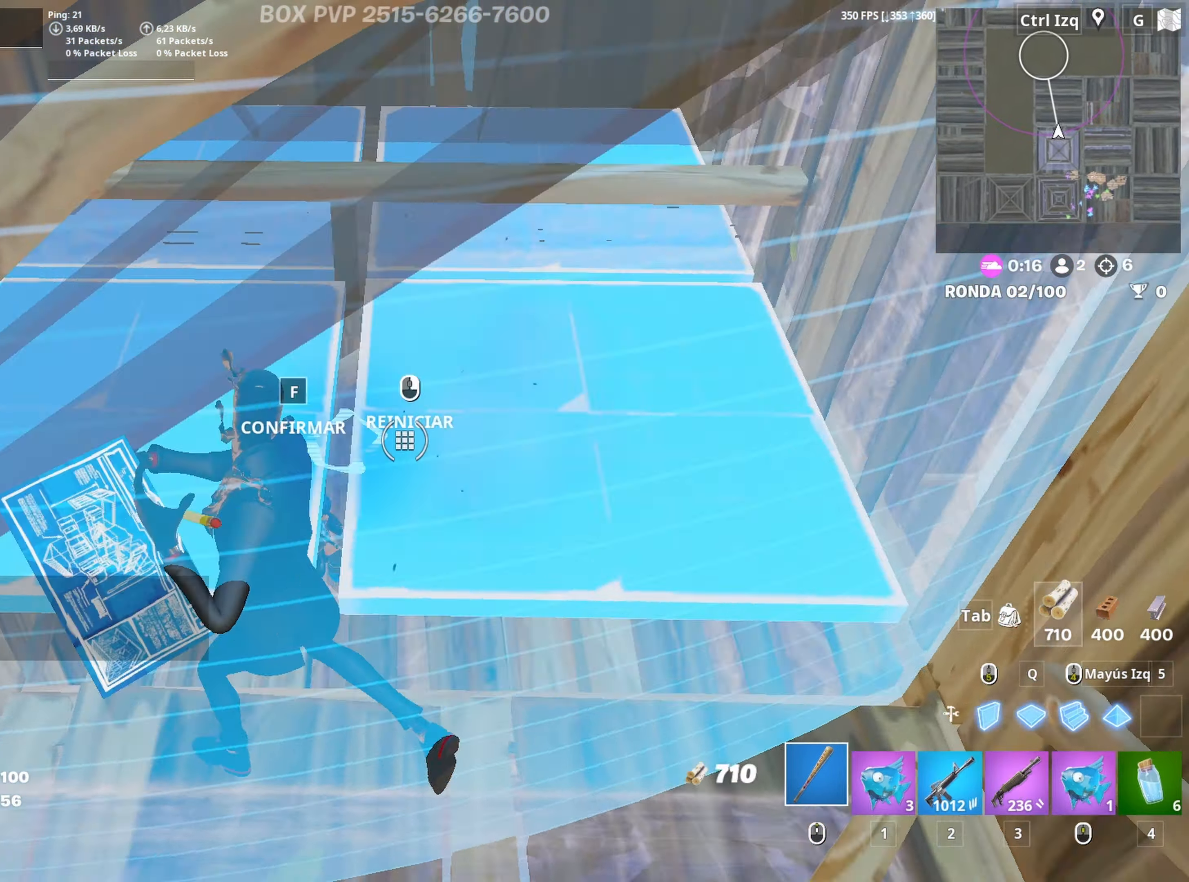
{"keys": ["d"], "mouse": [], "mouse_move": "right", "events": [[17, "f", "up"], [17, "mouse_left", "down"], [117, "f", "down"], [167, "a", "down"], [167, "f", "up"], [250, "3", "down"], [250, "a", "up"], [300, "3", "up"], [300, "mouse_left", "up"], [300, "w", "up"], [350, "a", "down"], [433, "a", "up"], [433, "d", "down"]]}
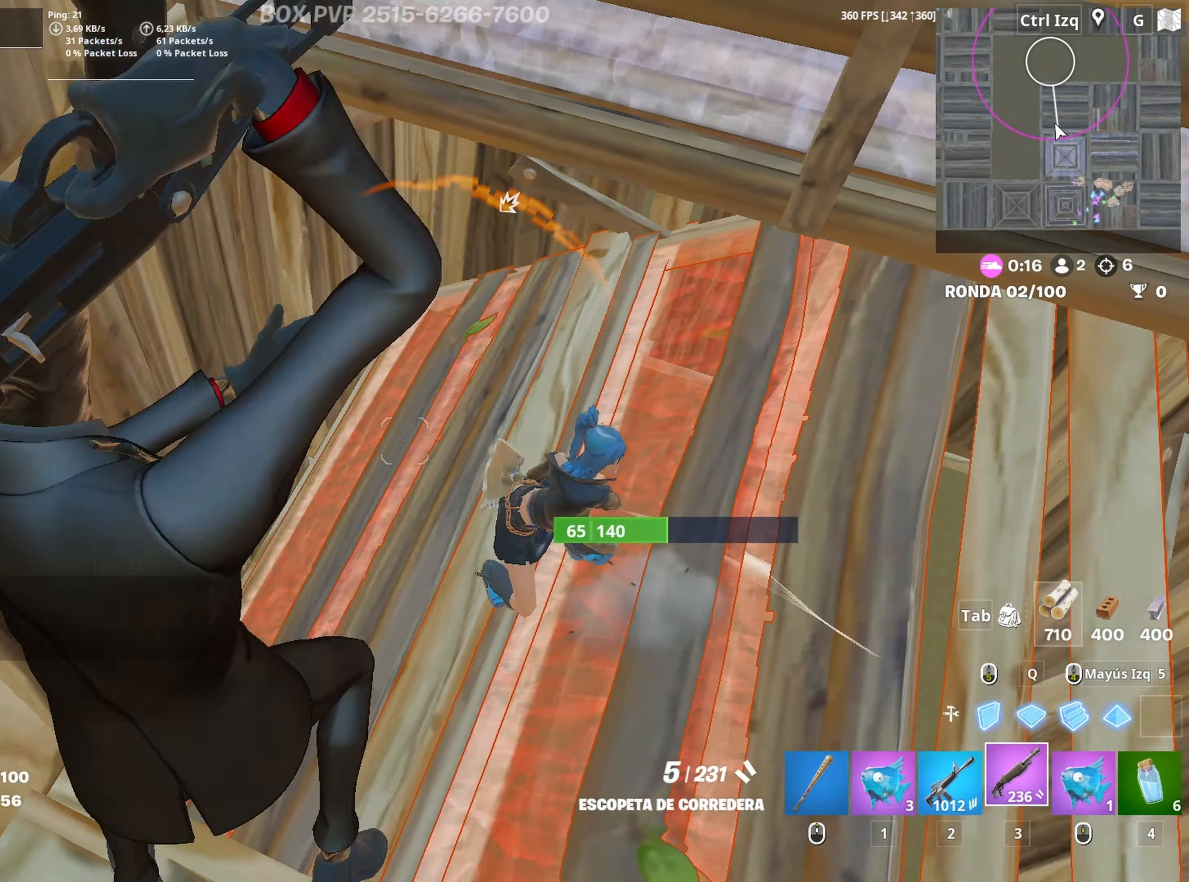
{"keys": ["d", "s"], "mouse": [], "mouse_move": "up-left", "events": [[133, "s", "down"], [267, "mouse_left", "down"], [317, "2", "down"], [367, "mouse_left", "up"], [400, "2", "up"]]}
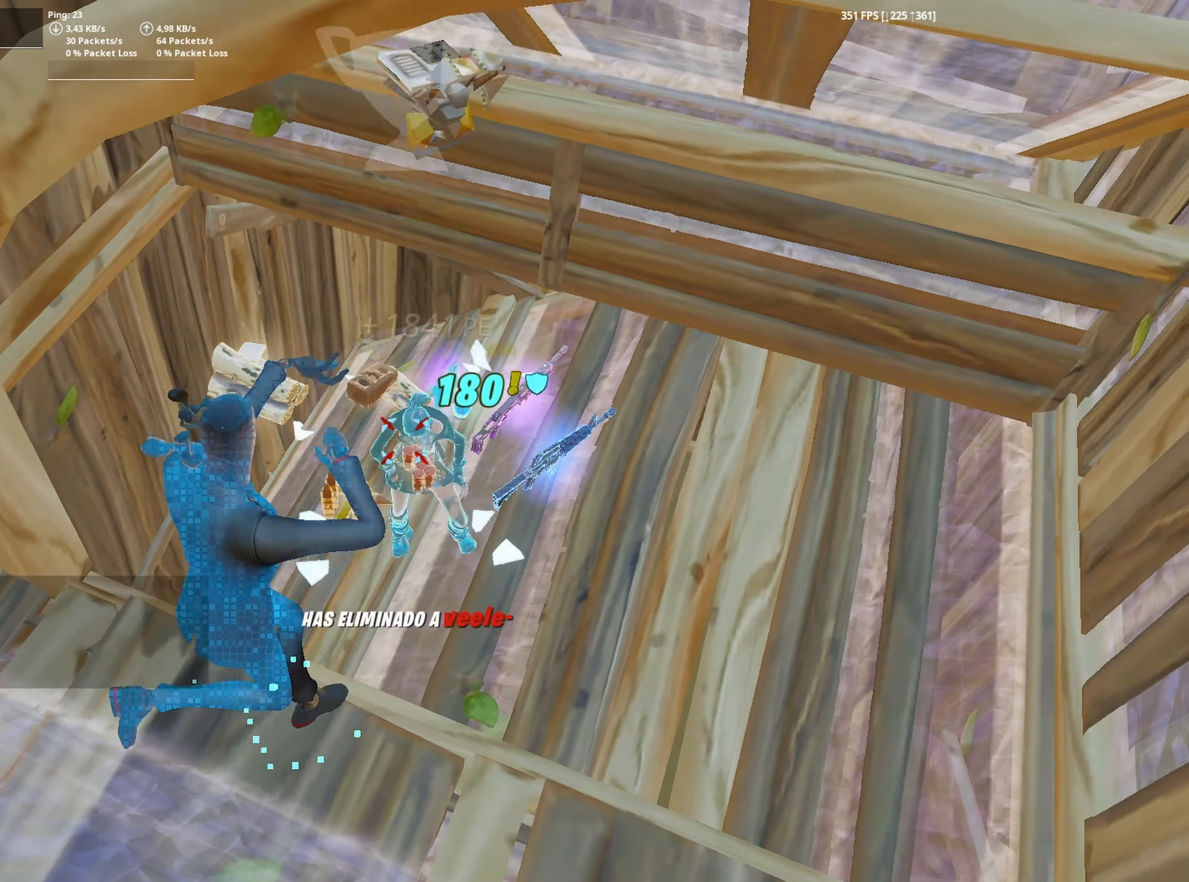
{"keys": [], "mouse": [], "mouse_move": "up-left", "events": [[50, "s", "up"], [183, "mouse_left", "down"], [283, "d", "up"], [383, "mouse_left", "up"]]}
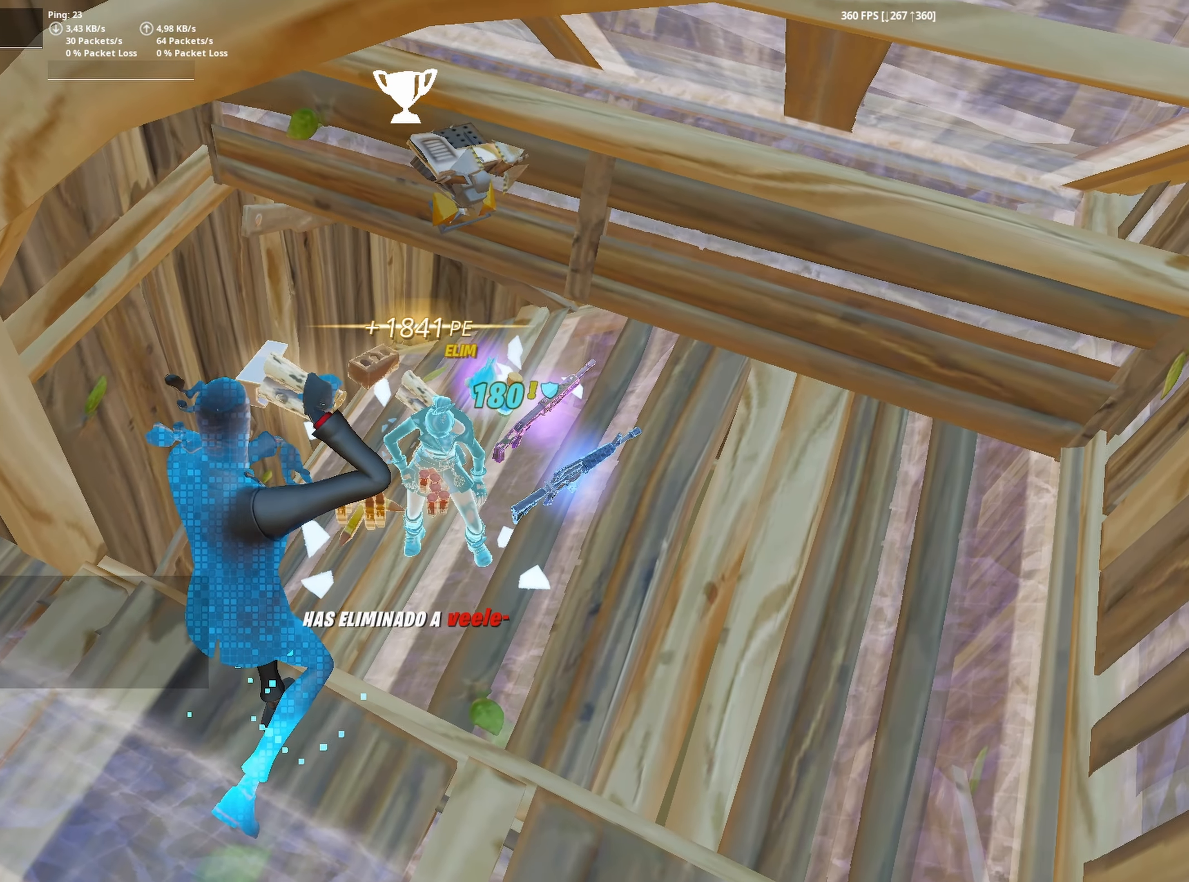
{"keys": ["d", "w"], "mouse": [], "mouse_move": "up", "events": [[433, "d", "down"], [433, "w", "down"]]}
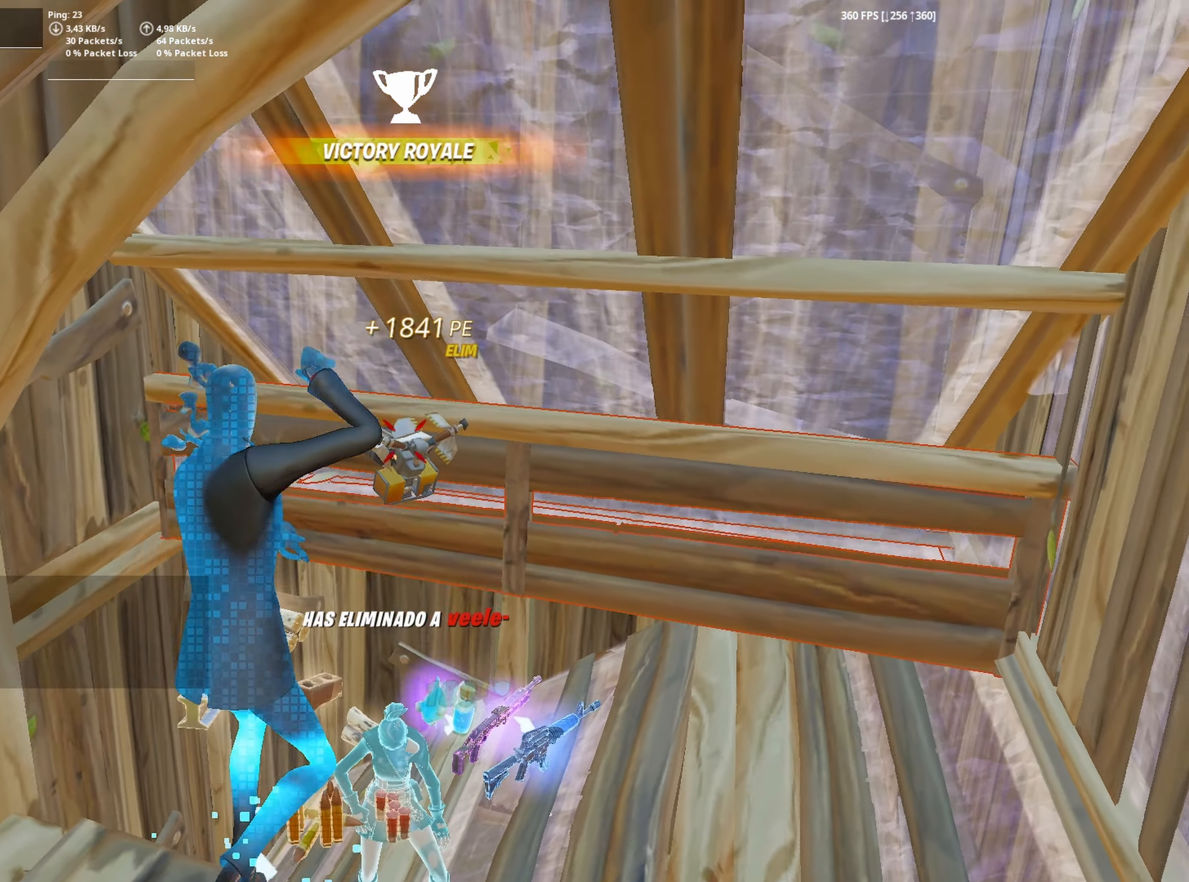
{"keys": ["w"], "mouse": [], "mouse_move": "right", "events": [[500, "d", "up"]]}
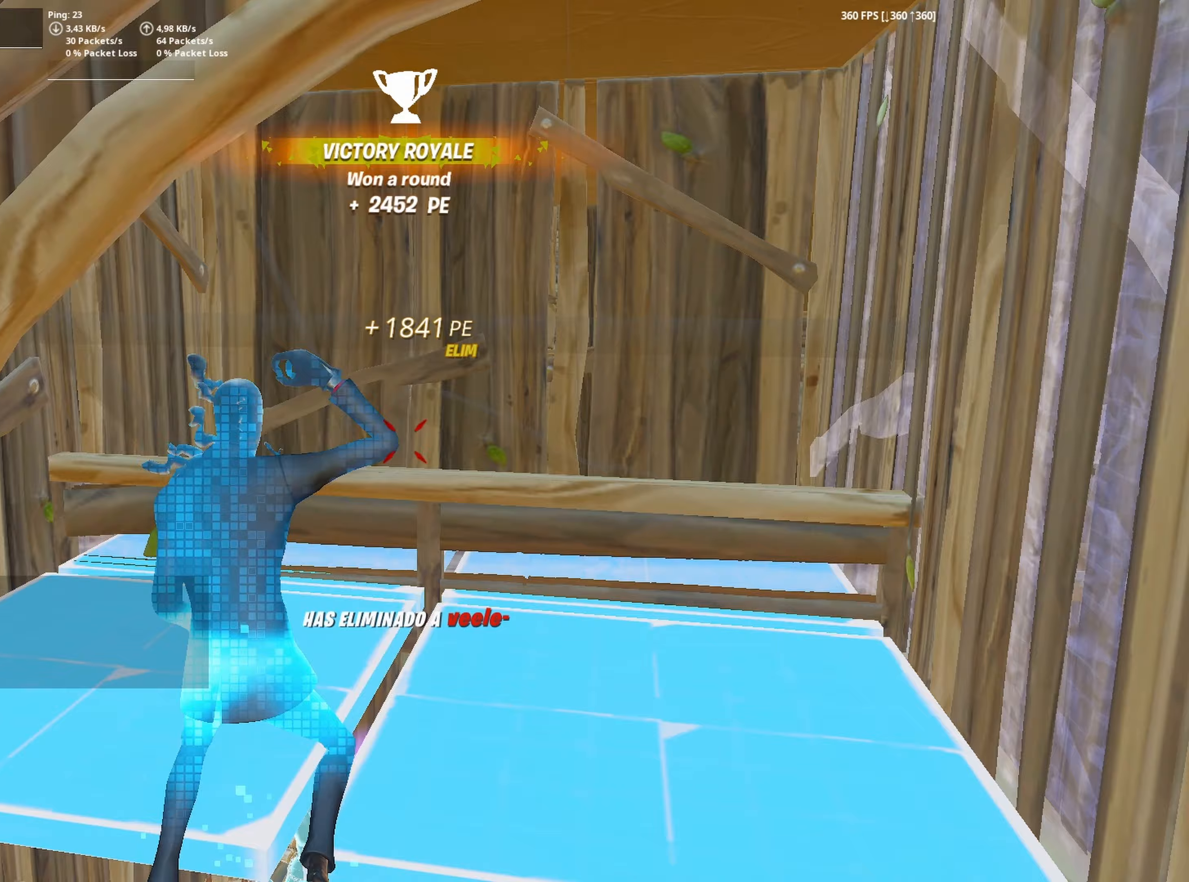
{"keys": ["w"], "mouse": [], "mouse_move": "up-left", "events": [[183, "f", "down"], [233, "f", "up"], [233, "mouse_left", "down"], [333, "f", "down"], [333, "mouse_left", "up"], [417, "f", "up"]]}
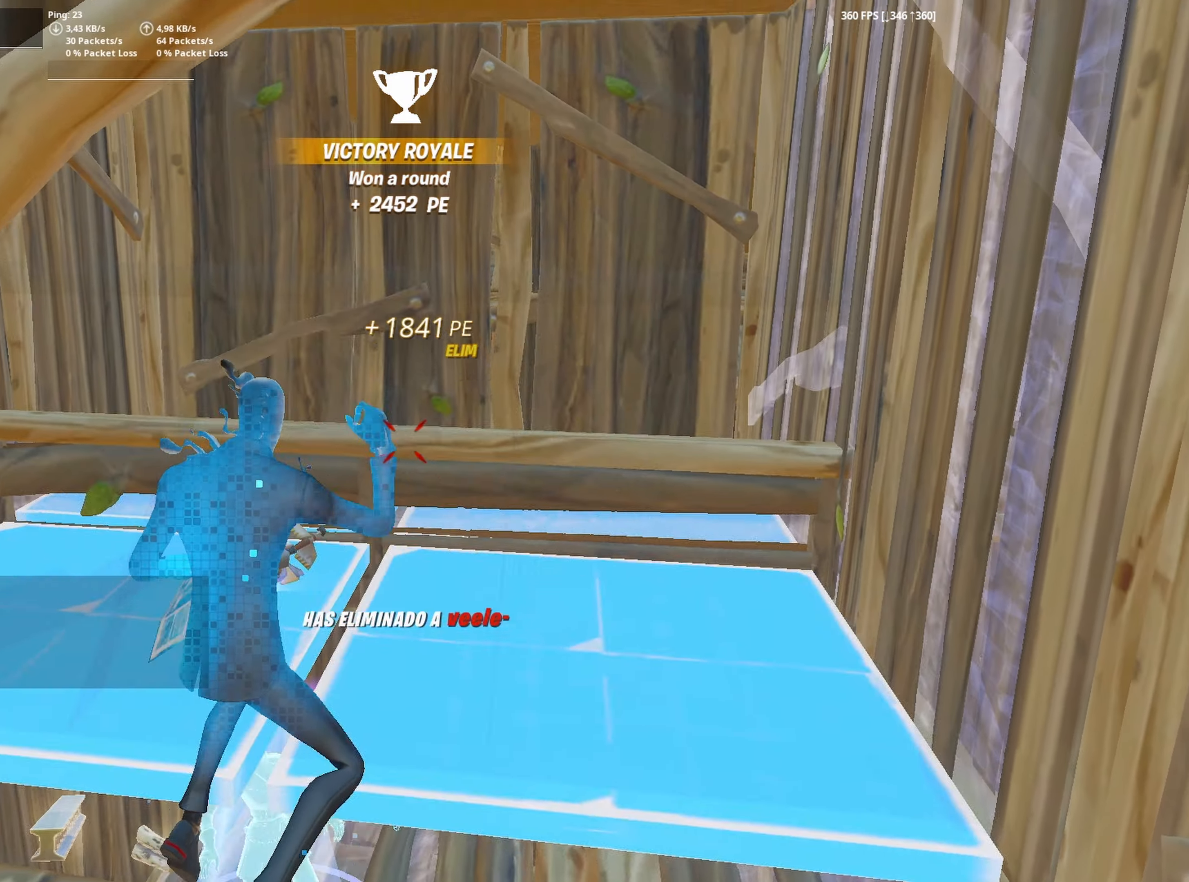
{"keys": ["w"], "mouse": [], "mouse_move": "still", "events": []}
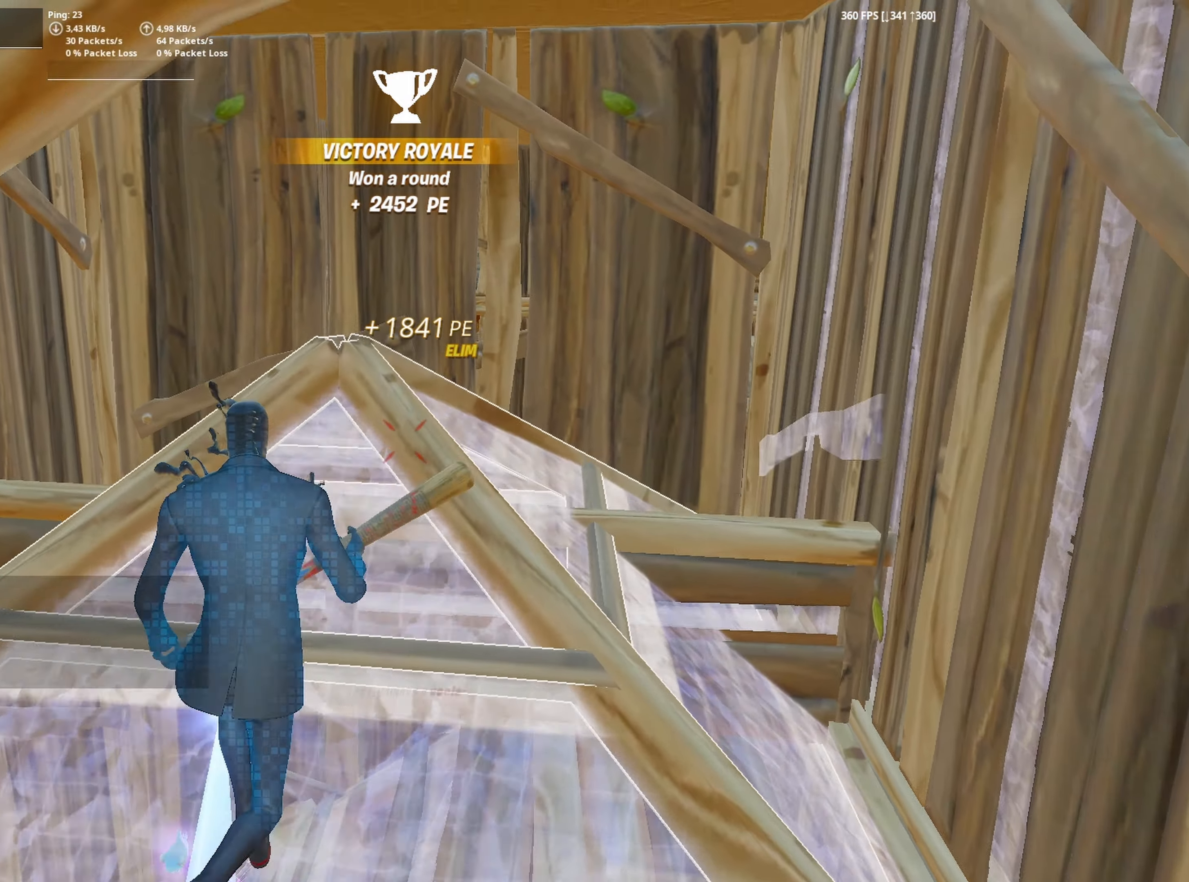
{"keys": ["w"], "mouse": ["left"], "mouse_move": "still", "events": [[367, "mouse_left", "down"]]}
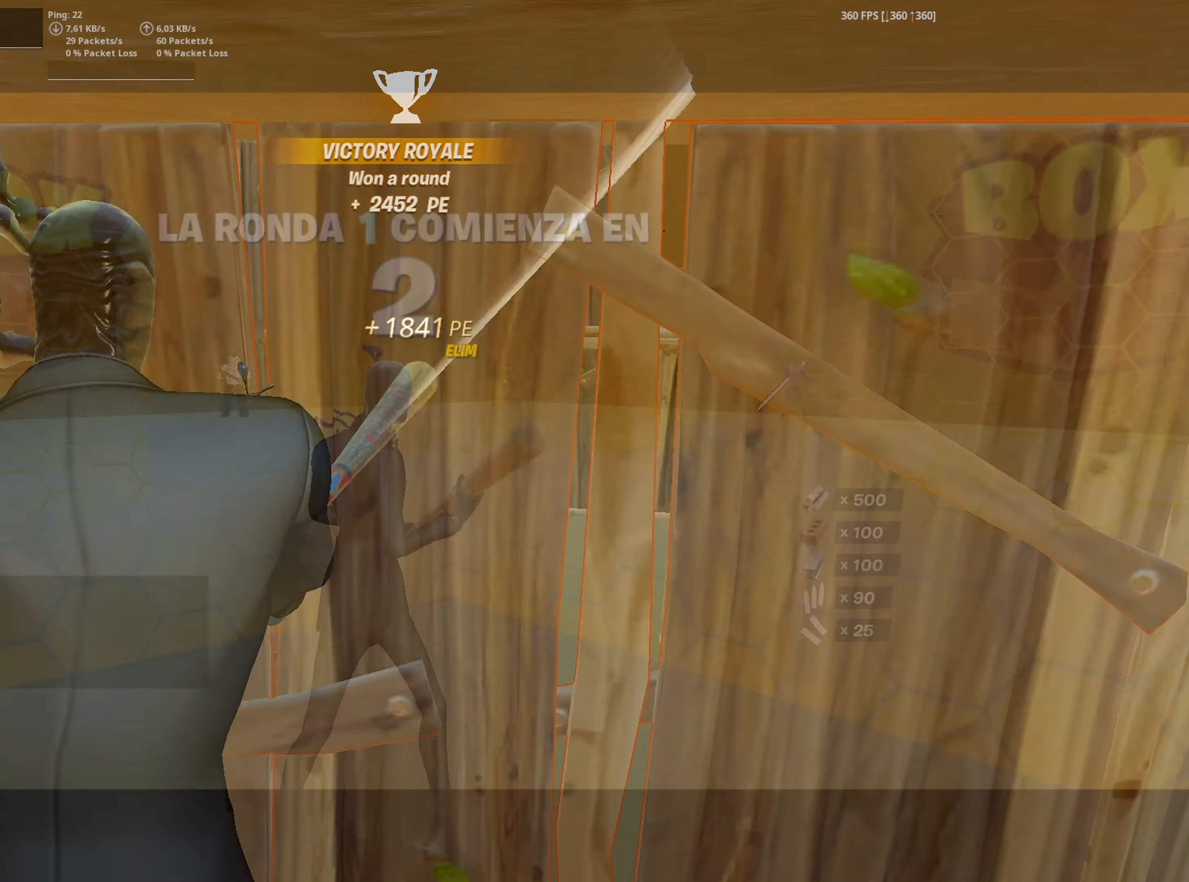
{"keys": [], "mouse": [], "mouse_move": "left", "events": [[50, "d", "down"], [50, "w", "up"], [100, "mouse_left", "up"], [150, "d", "up"], [200, "a", "down"], [233, "a", "up"]]}
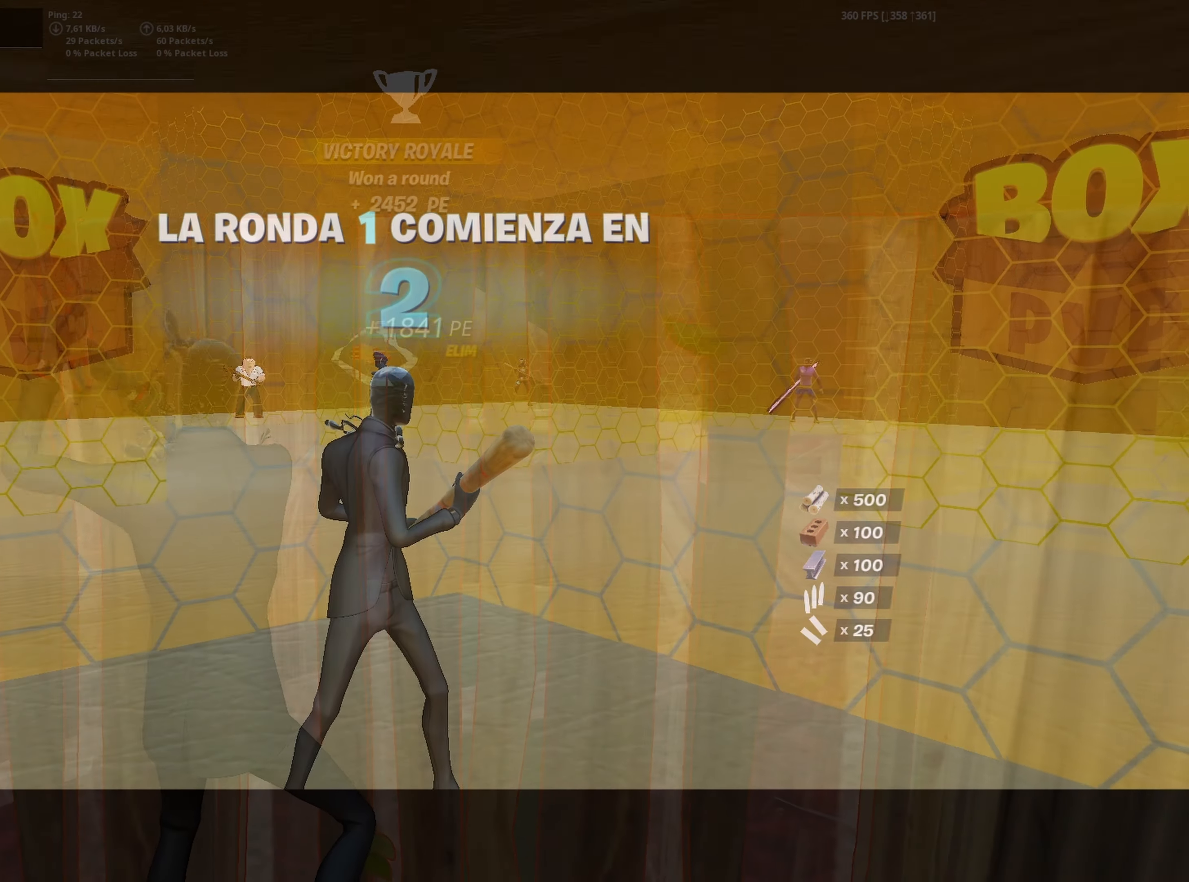
{"keys": [], "mouse": [], "mouse_move": "still", "events": []}
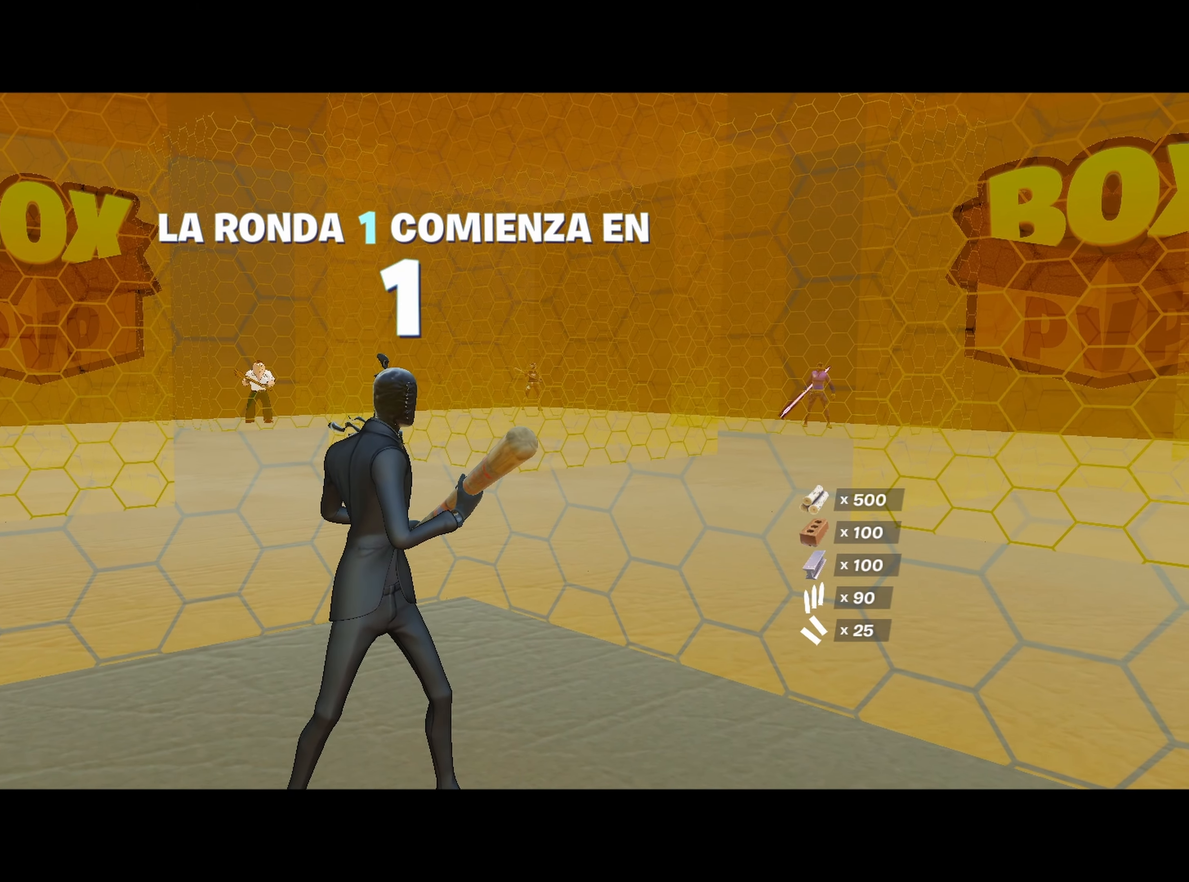
{"keys": [], "mouse": [], "mouse_move": "still", "events": []}
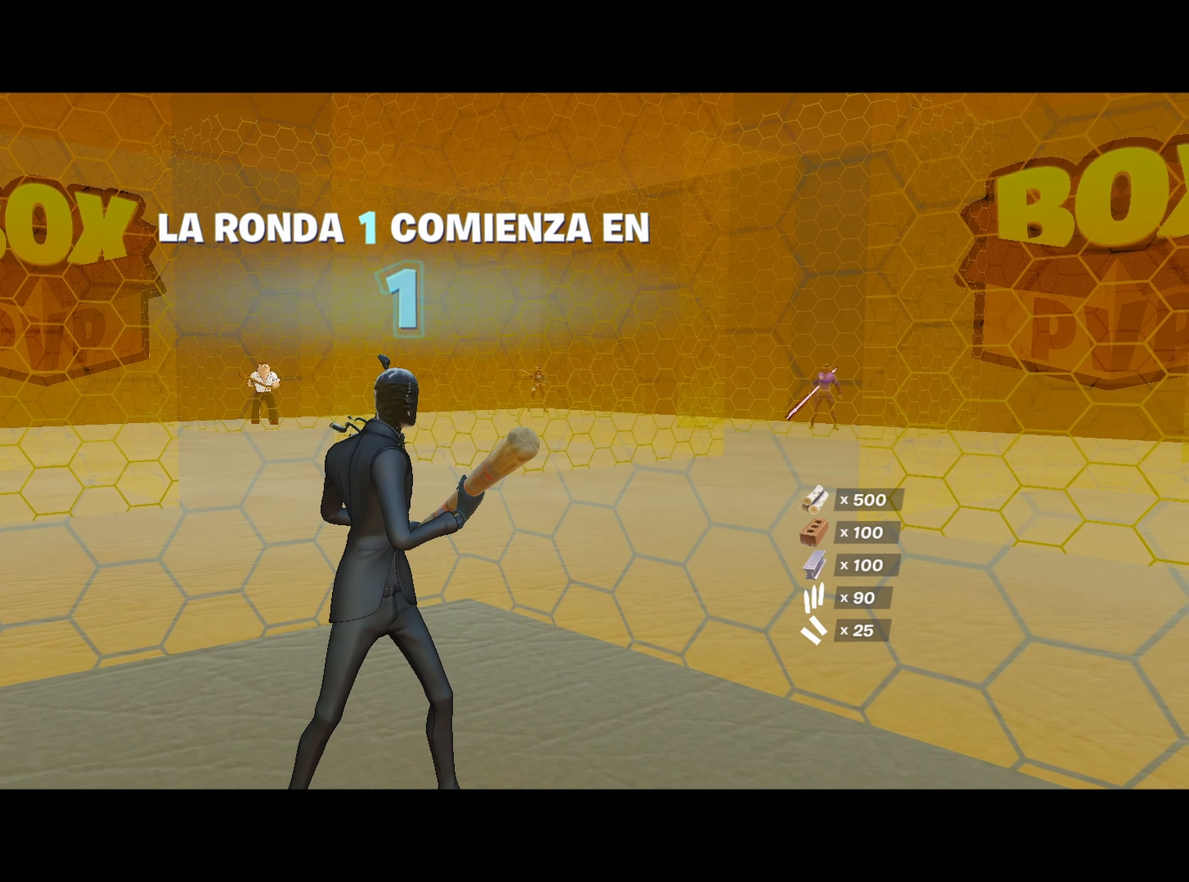
{"keys": [], "mouse": [], "mouse_move": "left", "events": []}
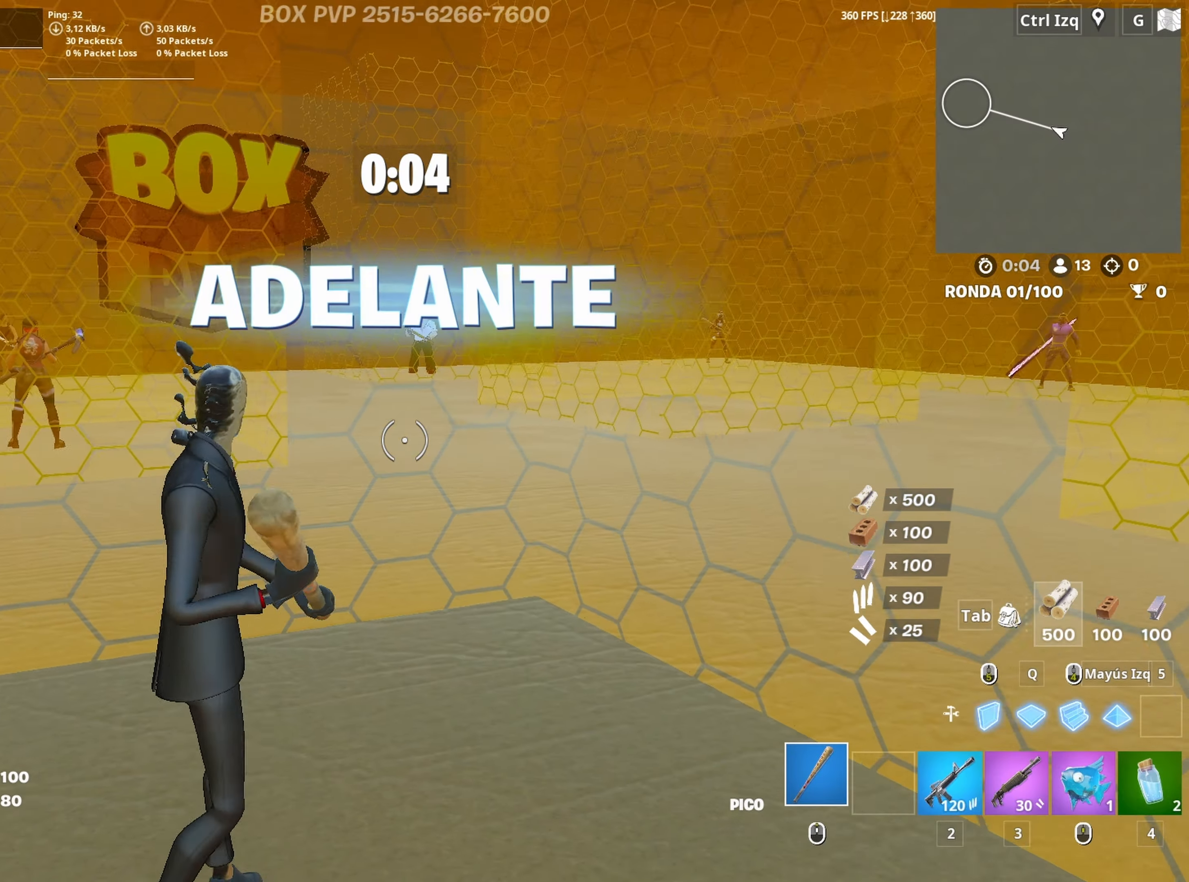
{"keys": [], "mouse": [], "mouse_move": "left", "events": [[400, "space", "down"], [500, "space", "up"]]}
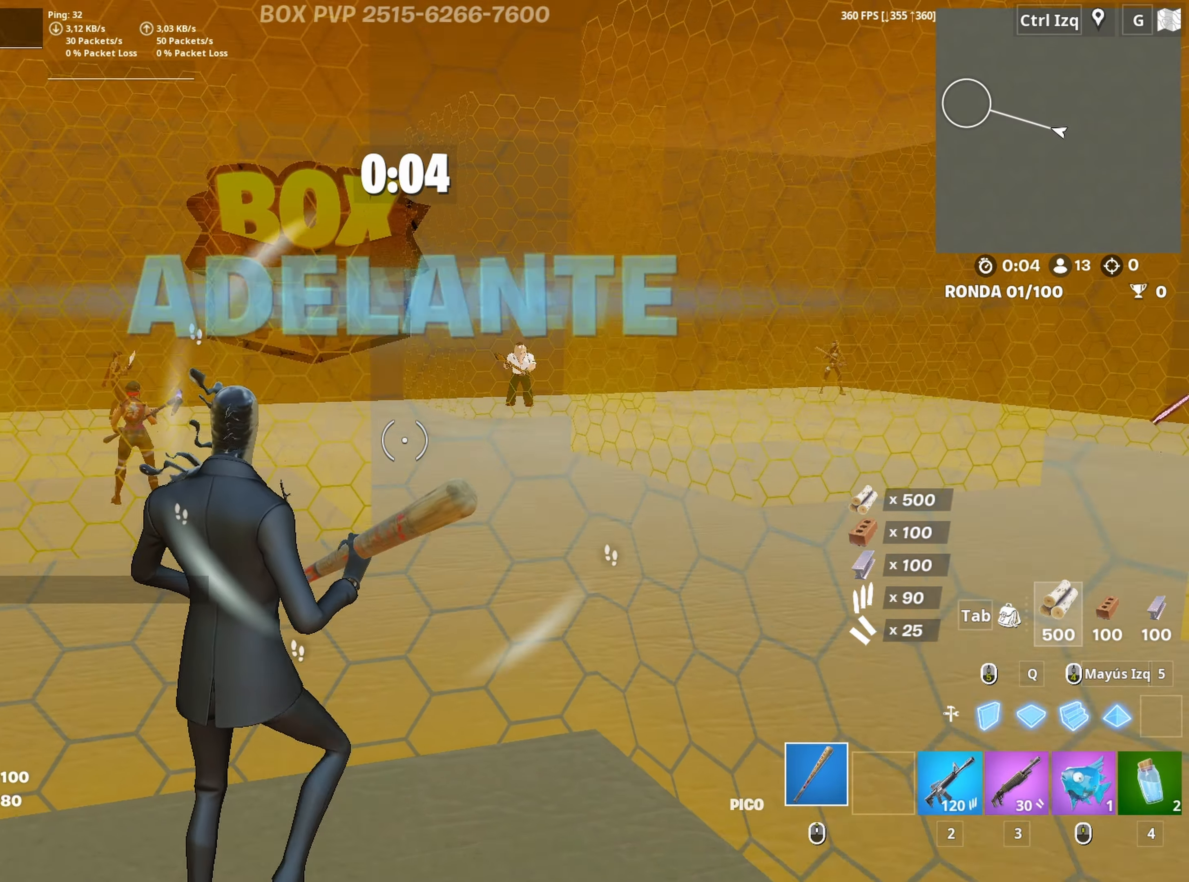
{"keys": [], "mouse": [], "mouse_move": "up-left", "events": [[183, "mouse_left", "down"], [183, "space", "down"], [233, "space", "up"], [283, "w", "down"], [383, "3", "down"], [417, "mouse_left", "up"], [467, "3", "up"], [467, "w", "up"]]}
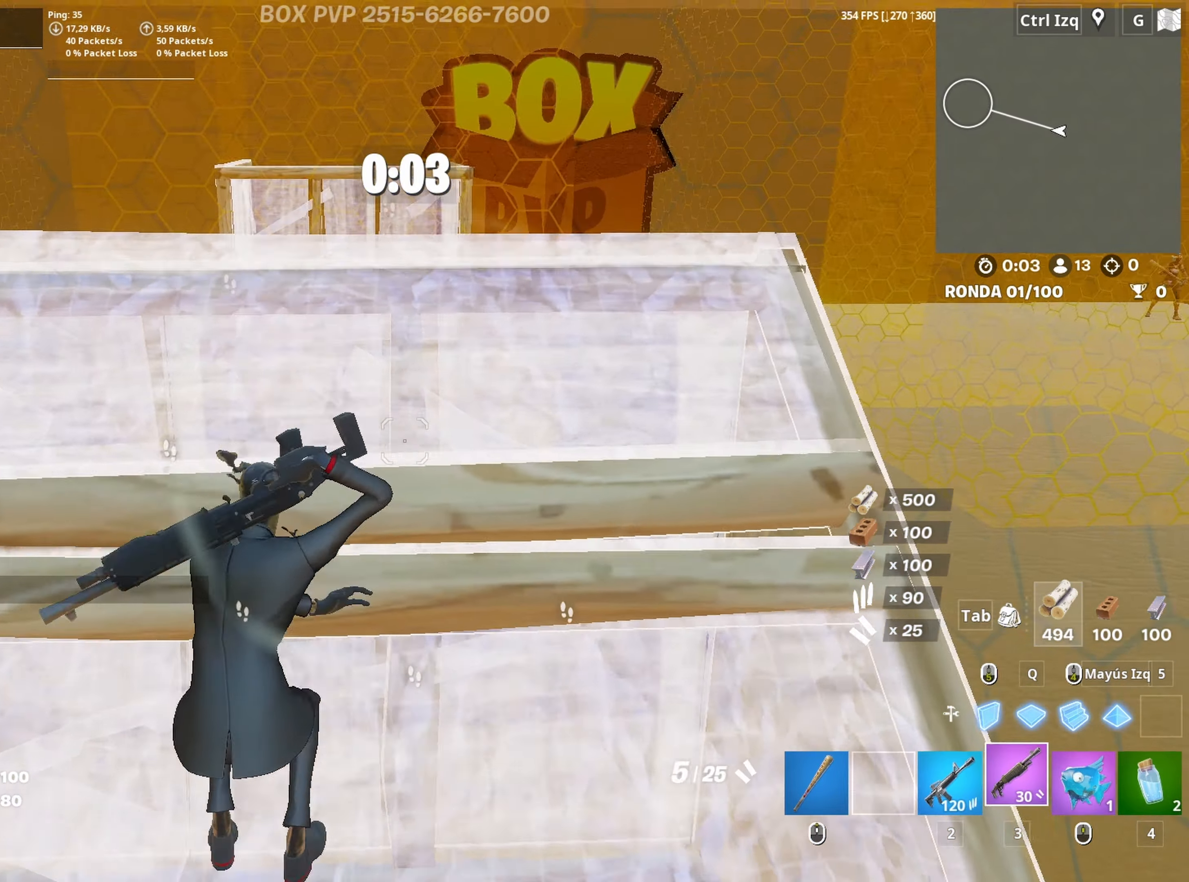
{"keys": [], "mouse": ["left"], "mouse_move": "right", "events": [[117, "space", "down"], [200, "mouse_left", "down"], [250, "space", "up"], [300, "w", "down"], [350, "q", "down"], [400, "q", "up"], [400, "w", "up"]]}
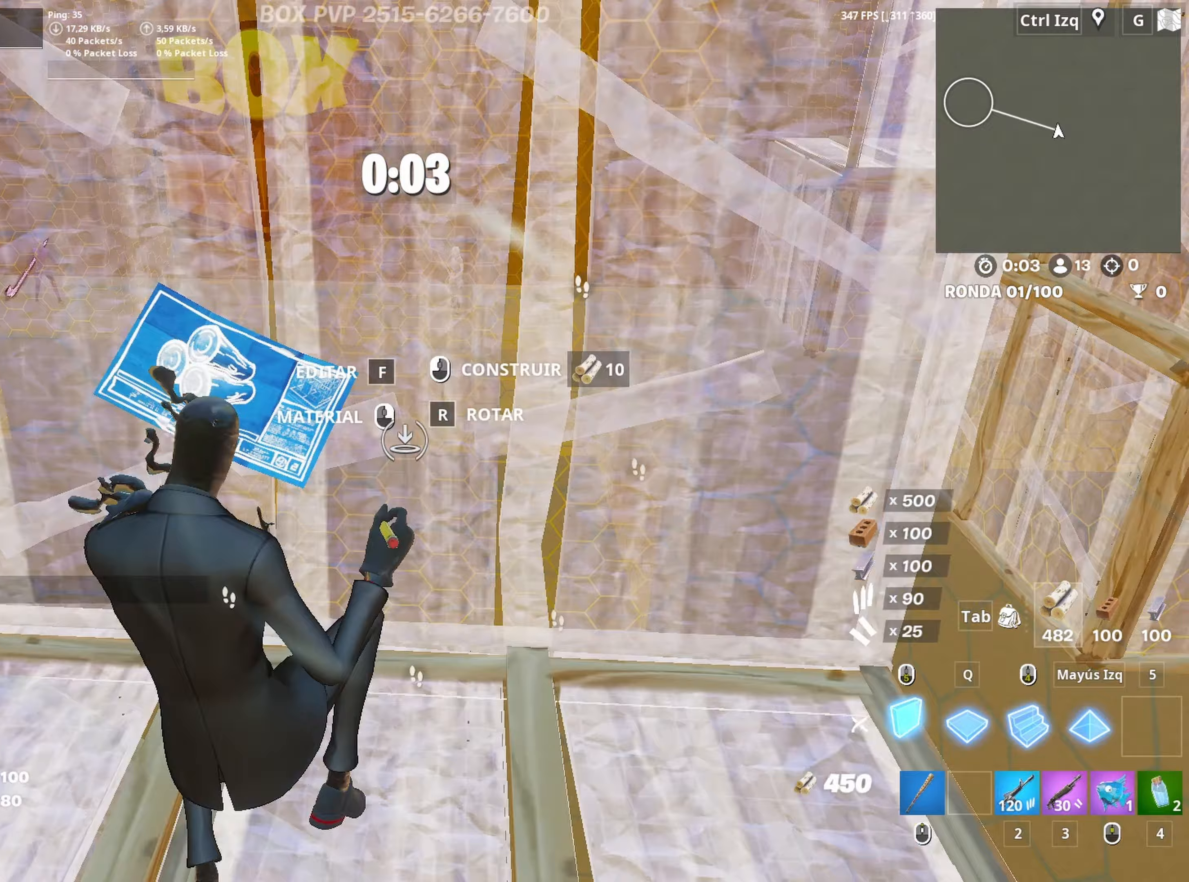
{"keys": [], "mouse": [], "mouse_move": "up-right", "events": [[83, "w", "down"], [133, "3", "down"], [133, "mouse_left", "up"], [167, "3", "up"], [167, "w", "up"]]}
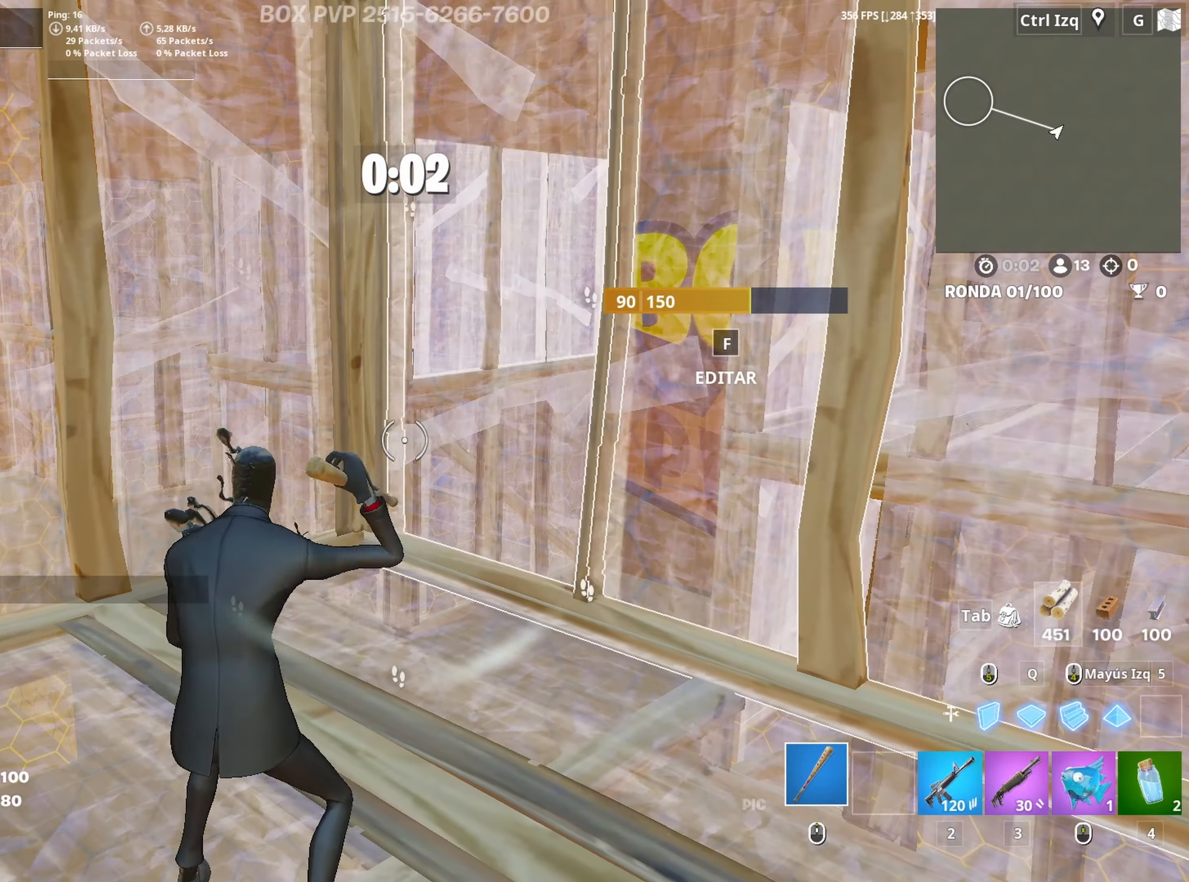
{"keys": [], "mouse": [], "mouse_move": "right", "events": []}
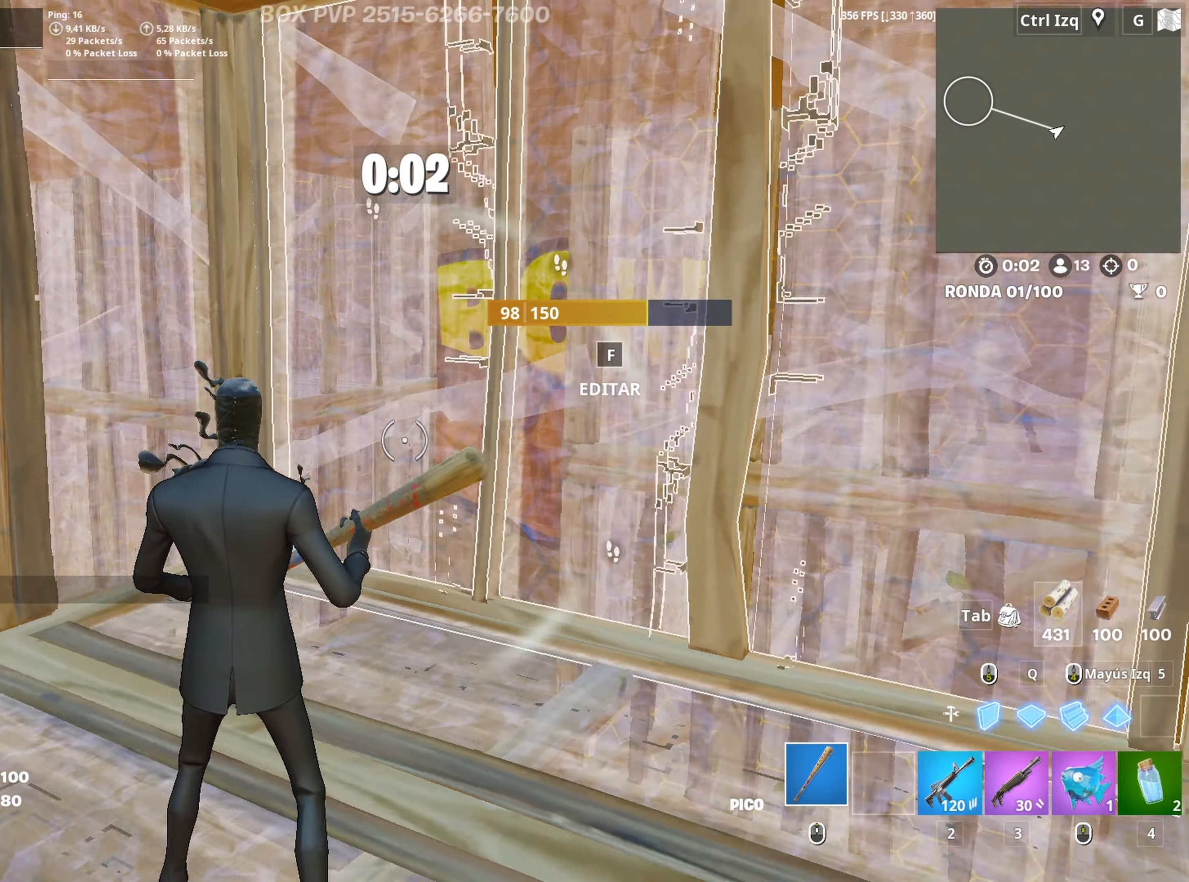
{"keys": ["3"], "mouse": [], "mouse_move": "still", "events": [[67, "3", "down"], [117, "3", "up"], [200, "3", "down"], [300, "3", "up"], [350, "3", "down"], [400, "3", "up"], [483, "3", "down"]]}
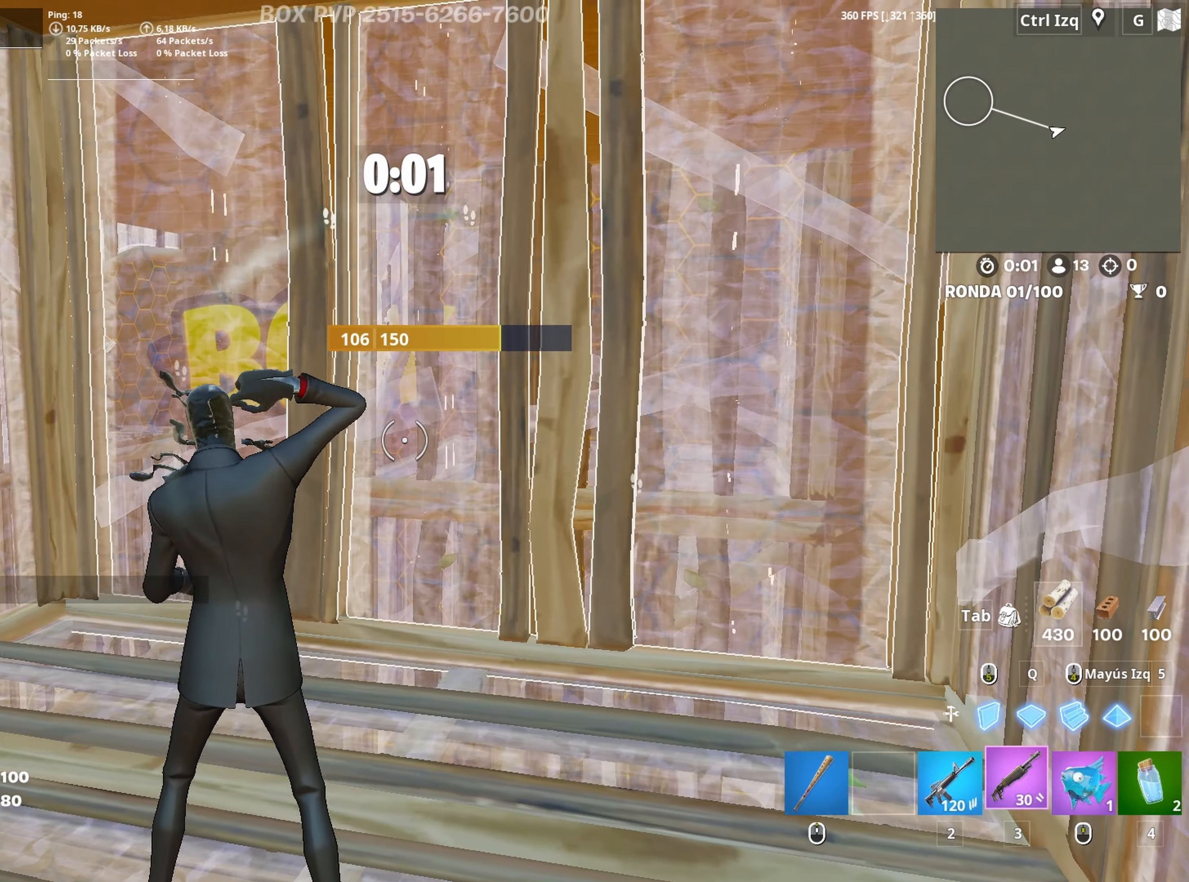
{"keys": ["a"], "mouse": [], "mouse_move": "left", "events": [[83, "3", "up"], [133, "3", "down"], [217, "3", "up"], [500, "a", "down"]]}
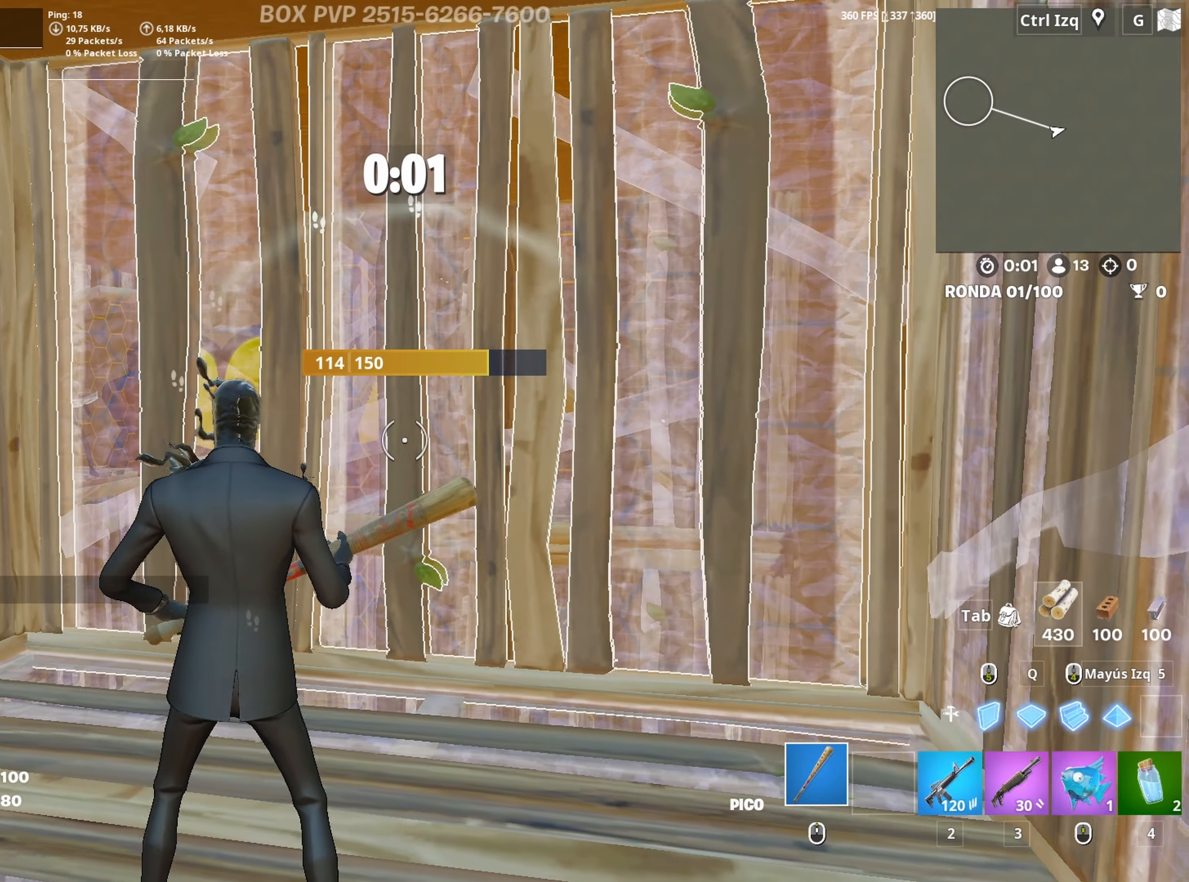
{"keys": [], "mouse": [], "mouse_move": "up", "events": [[183, "f", "down"], [233, "f", "up"], [233, "mouse_left", "down"], [283, "a", "up"], [383, "f", "down"], [417, "mouse_left", "up"], [467, "f", "up"]]}
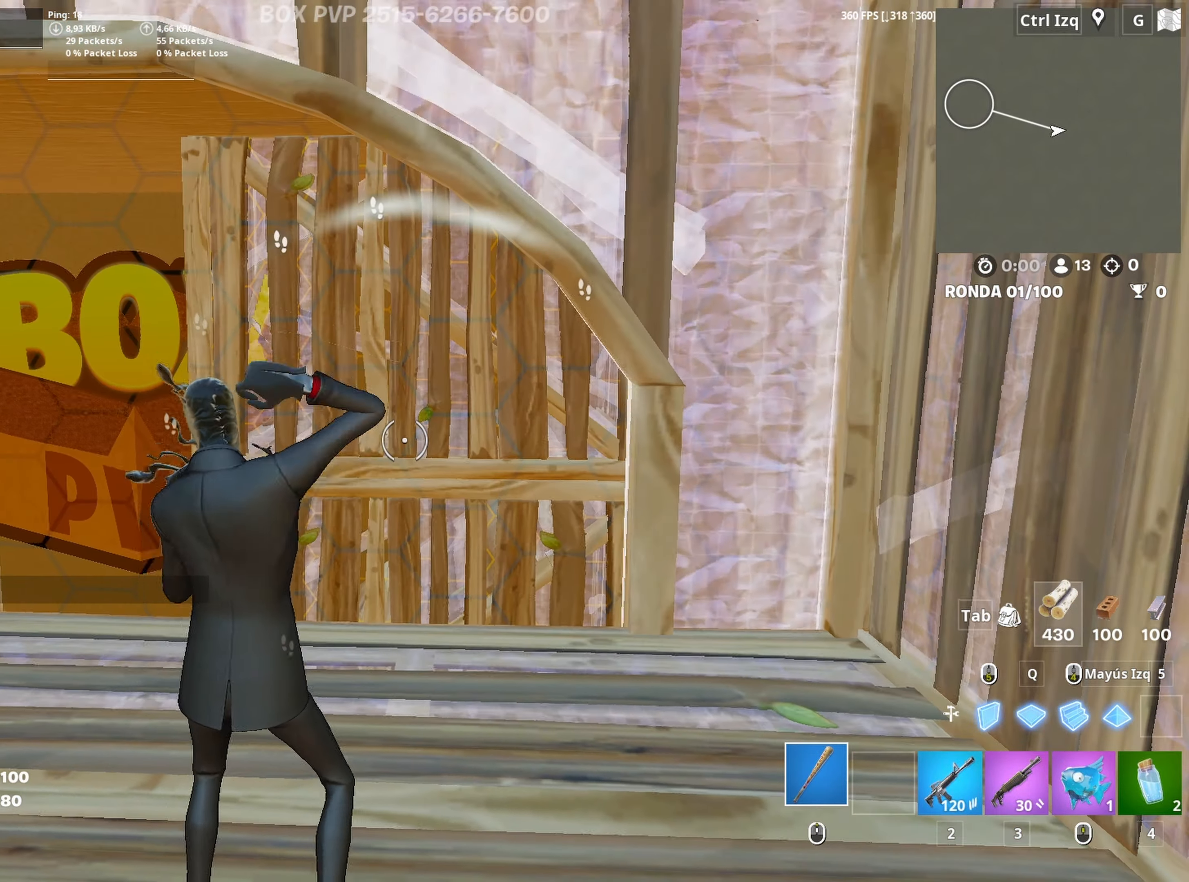
{"keys": ["w"], "mouse": [], "mouse_move": "down-left", "events": [[117, "w", "down"]]}
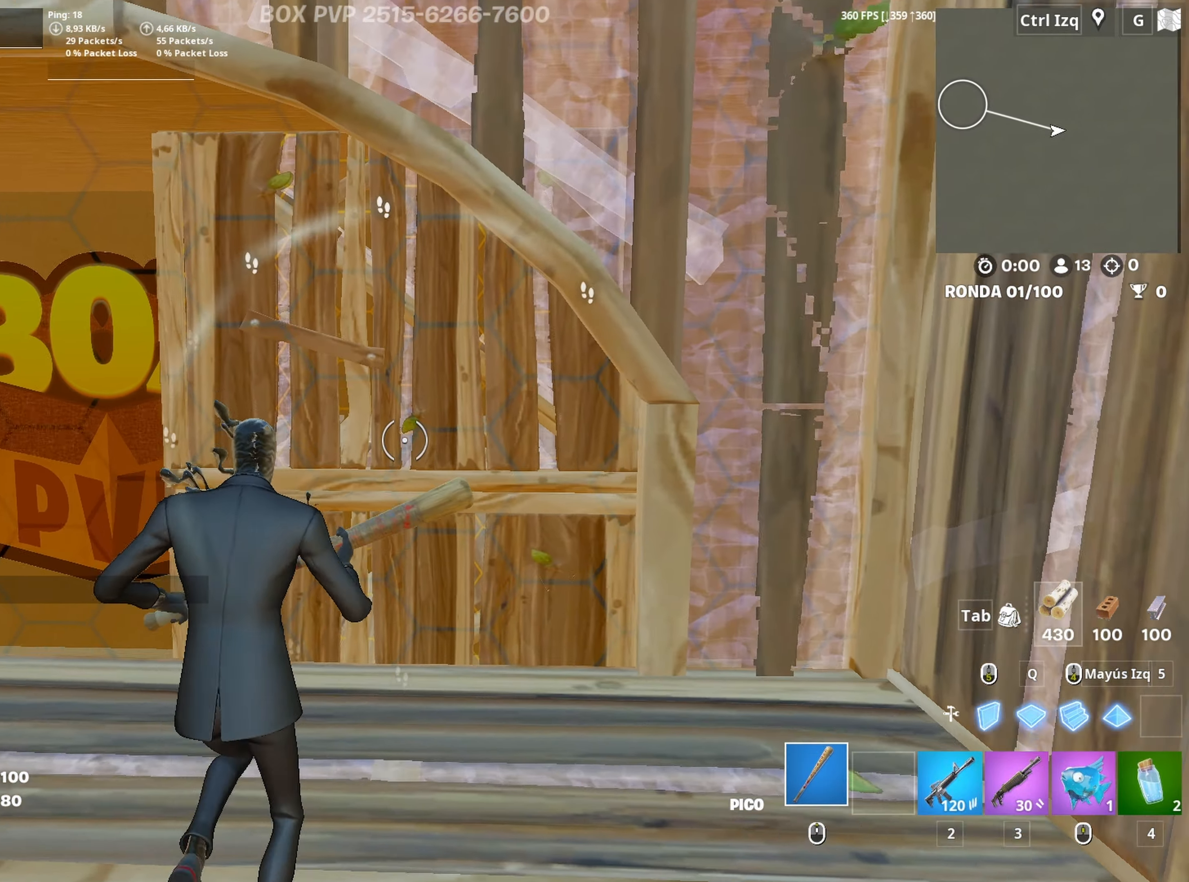
{"keys": ["w"], "mouse": ["left"], "mouse_move": "still", "events": [[217, "q", "down"], [317, "mouse_left", "down"], [317, "q", "up"], [400, "w", "up"], [500, "w", "down"]]}
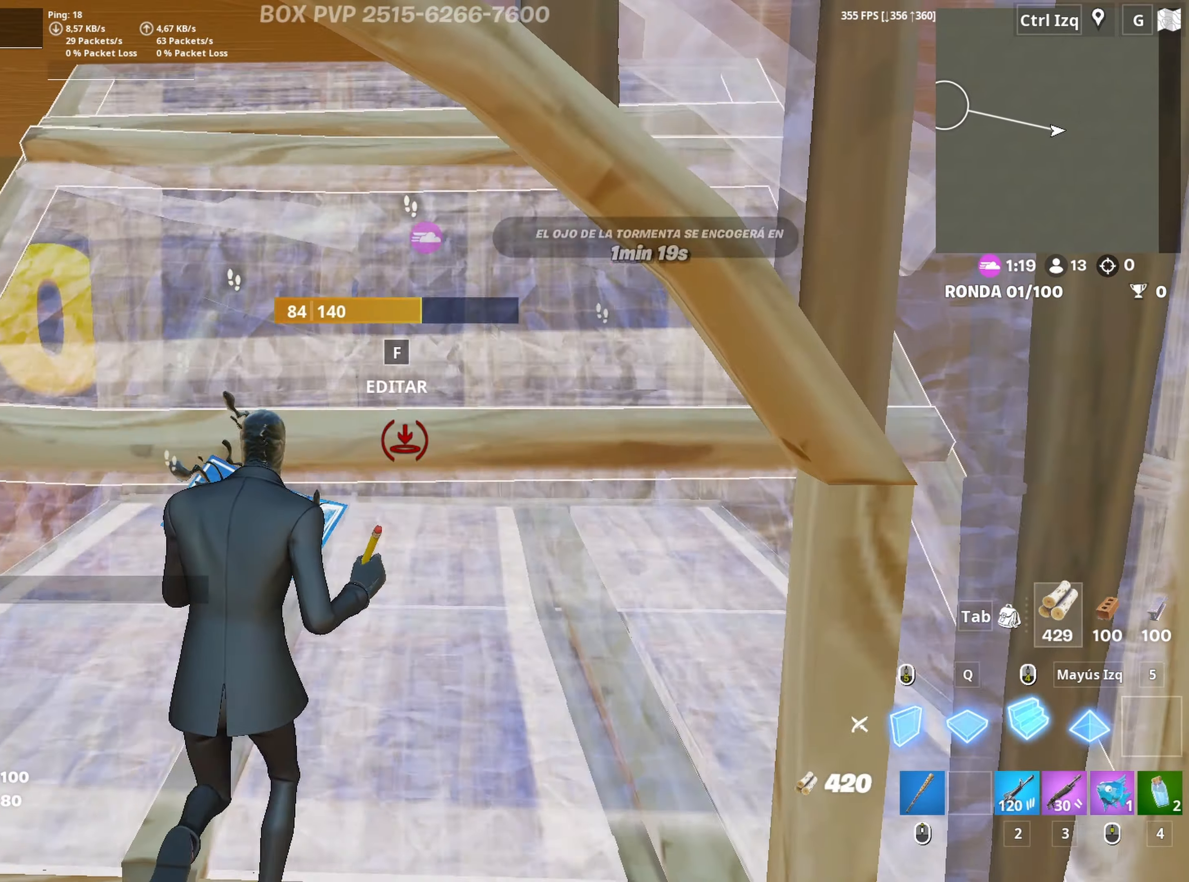
{"keys": [], "mouse": [], "mouse_move": "right", "events": [[50, "q", "down"], [150, "q", "up"], [150, "w", "up"], [467, "mouse_left", "up"]]}
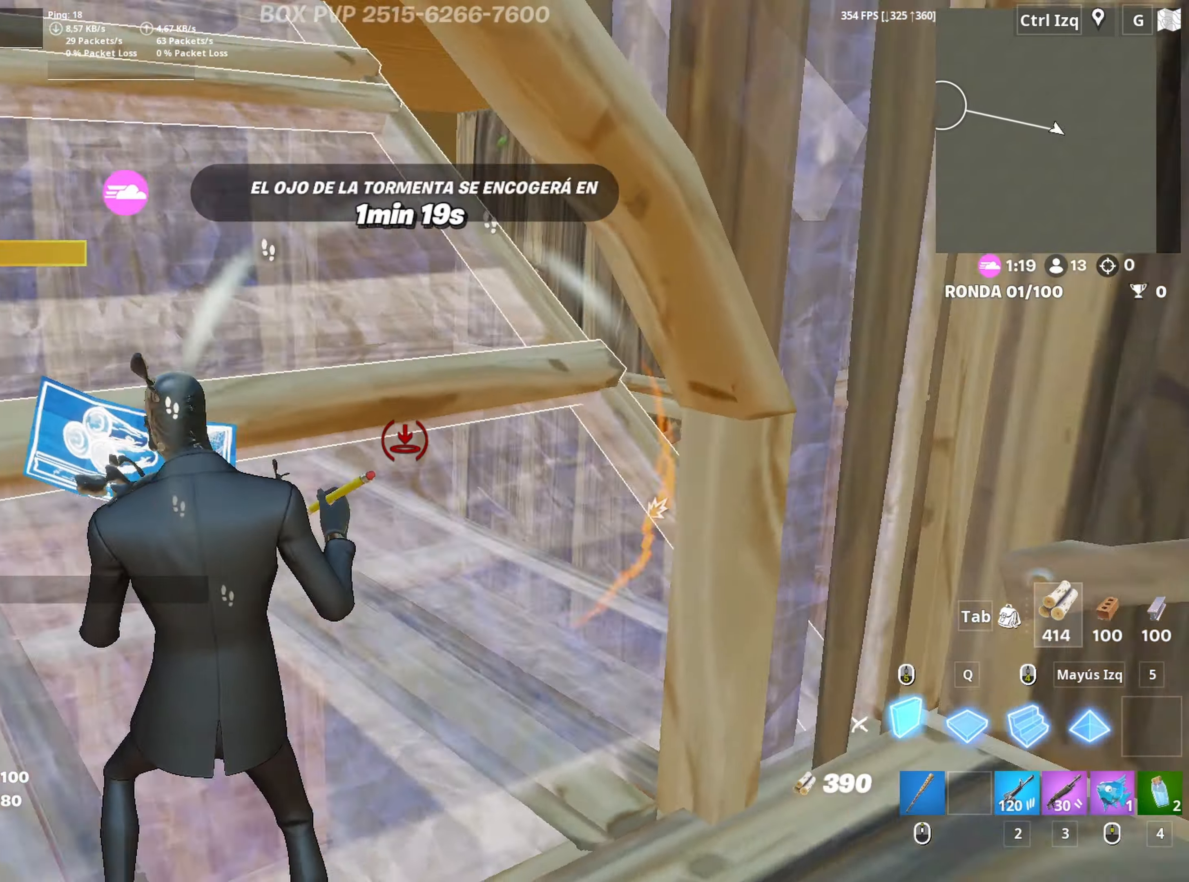
{"keys": ["d", "w"], "mouse": [], "mouse_move": "up-right", "events": [[17, "w", "down"], [150, "f", "down"], [150, "mouse_left", "down"], [200, "f", "up"], [300, "f", "down"], [350, "f", "up"], [350, "mouse_left", "up"], [433, "d", "down"]]}
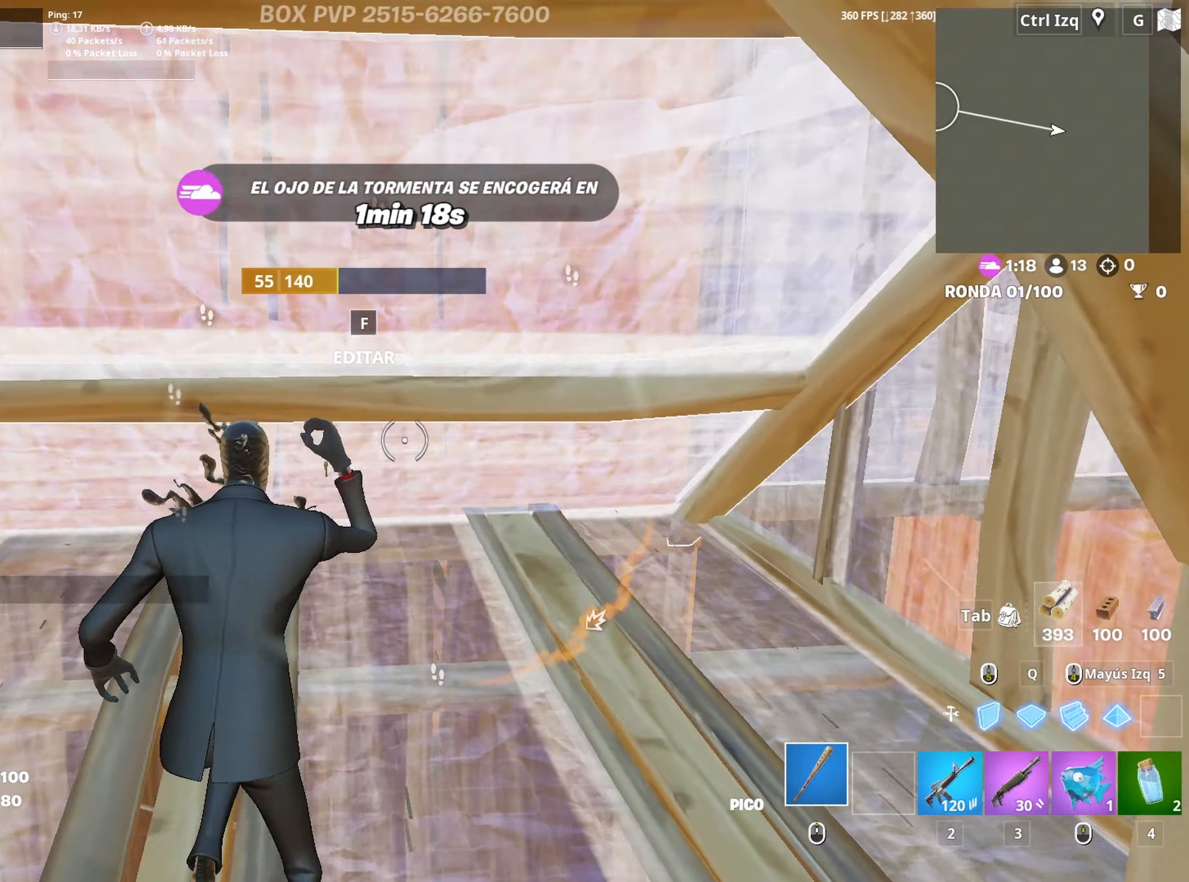
{"keys": ["w"], "mouse": [], "mouse_move": "up-right", "events": [[183, "d", "up"], [267, "f", "down"], [267, "mouse_left", "down"], [317, "f", "up"], [317, "w", "up"], [367, "w", "down"], [400, "f", "down"], [400, "mouse_left", "up"], [450, "f", "up"]]}
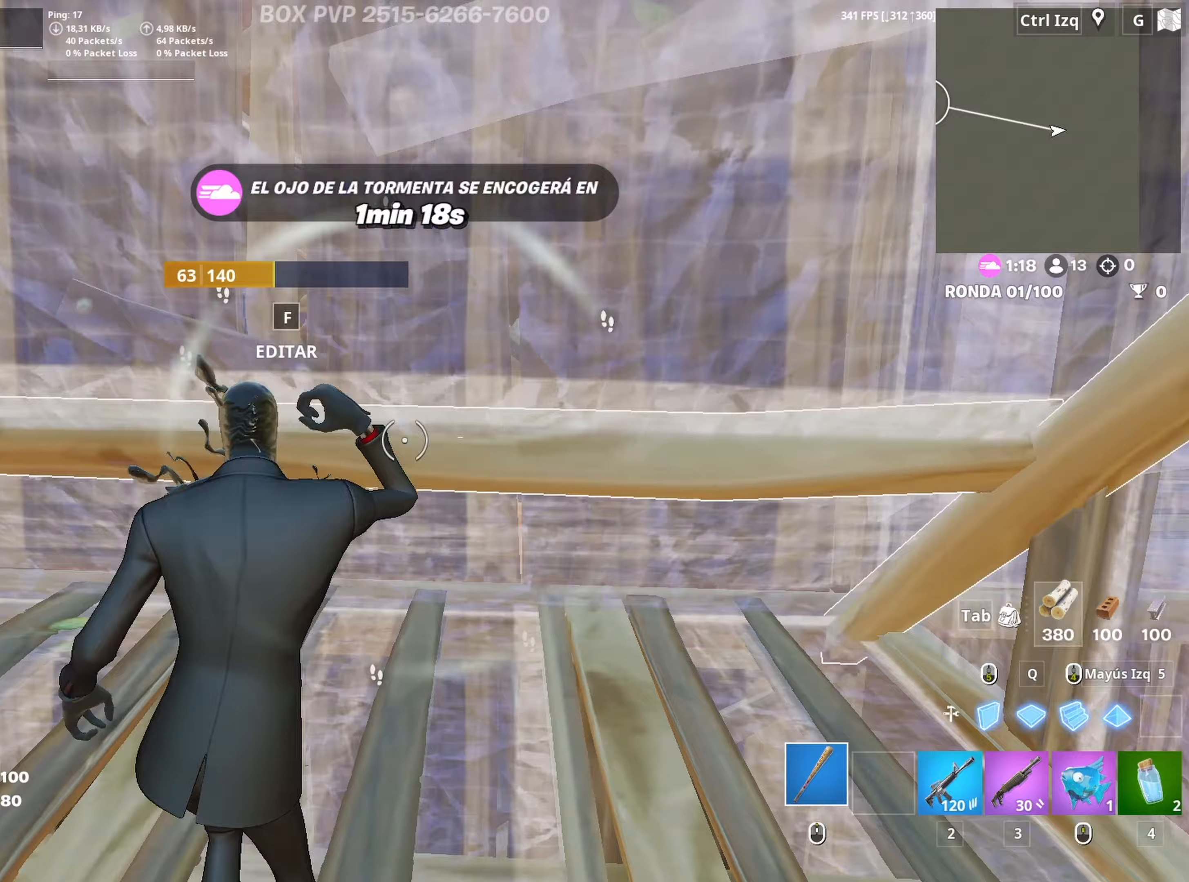
{"keys": ["a"], "mouse": ["left"], "mouse_move": "left", "events": [[50, "d", "down"], [233, "d", "up"], [333, "w", "up"], [383, "a", "down"], [383, "f", "down"], [433, "mouse_left", "down"], [467, "f", "up"]]}
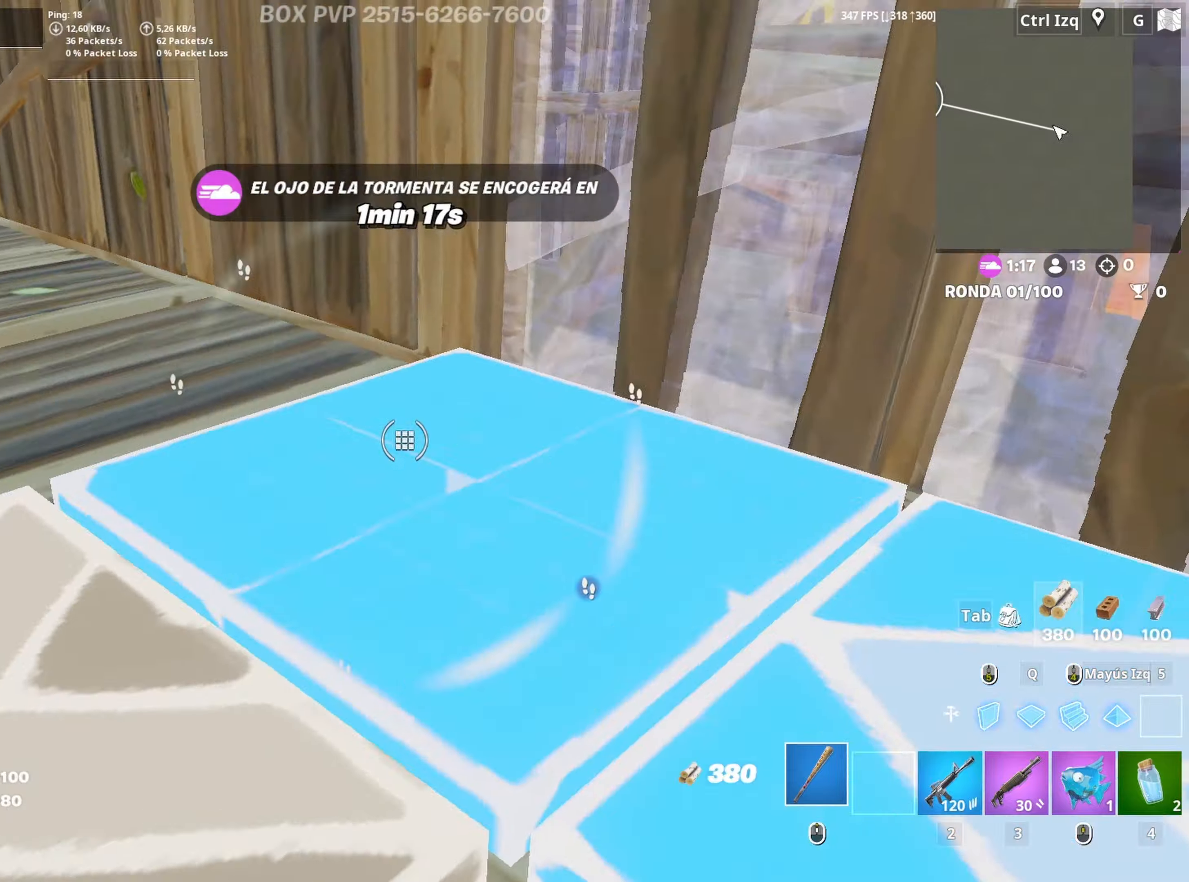
{"keys": ["a", "d"], "mouse": ["left"], "mouse_move": "up", "events": [[67, "f", "down"], [67, "mouse_left", "up"], [117, "a", "up"], [150, "f", "up"], [150, "w", "down"], [300, "d", "down"], [383, "mouse_left", "down"], [433, "w", "up"], [483, "a", "down"]]}
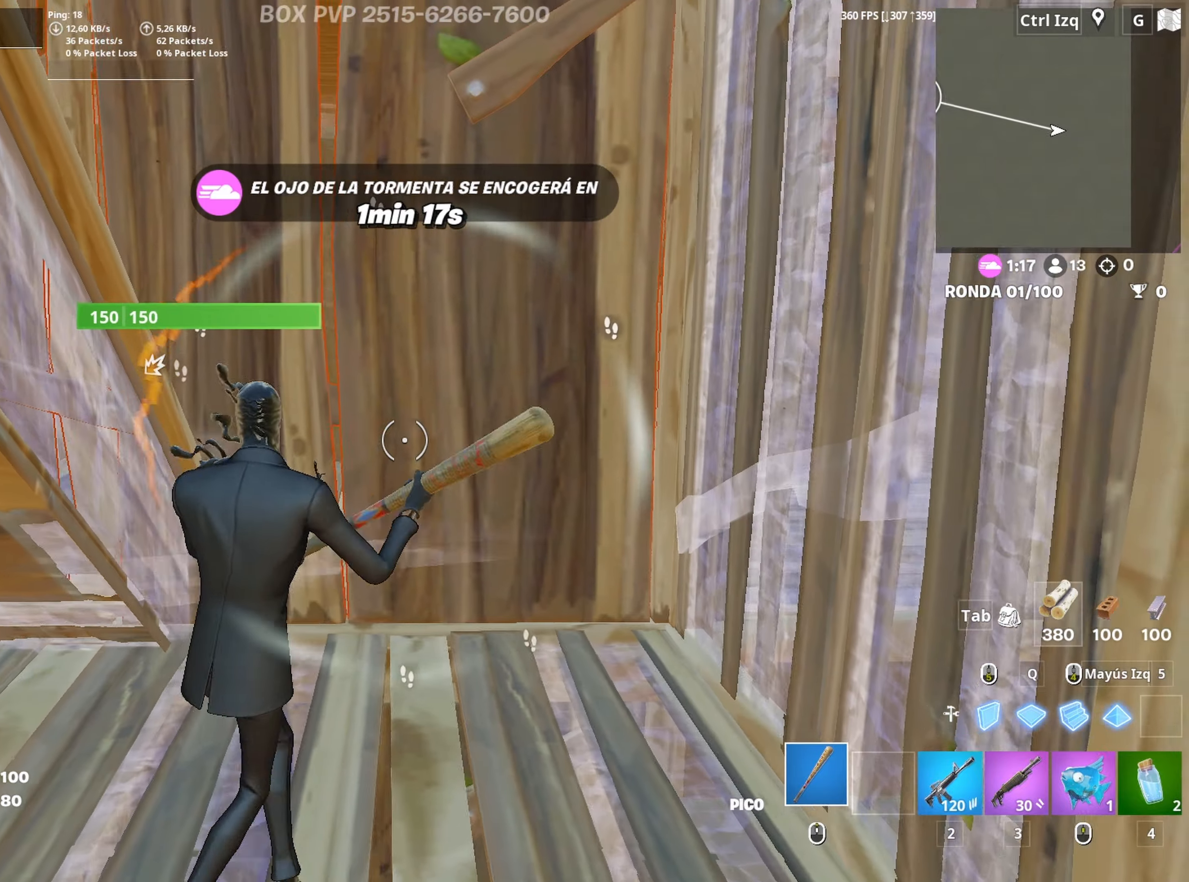
{"keys": ["d", "s"], "mouse": ["left"], "mouse_move": "still", "events": [[33, "d", "up"], [133, "s", "down"], [267, "d", "down"], [317, "a", "up"], [317, "s", "up"], [500, "s", "down"]]}